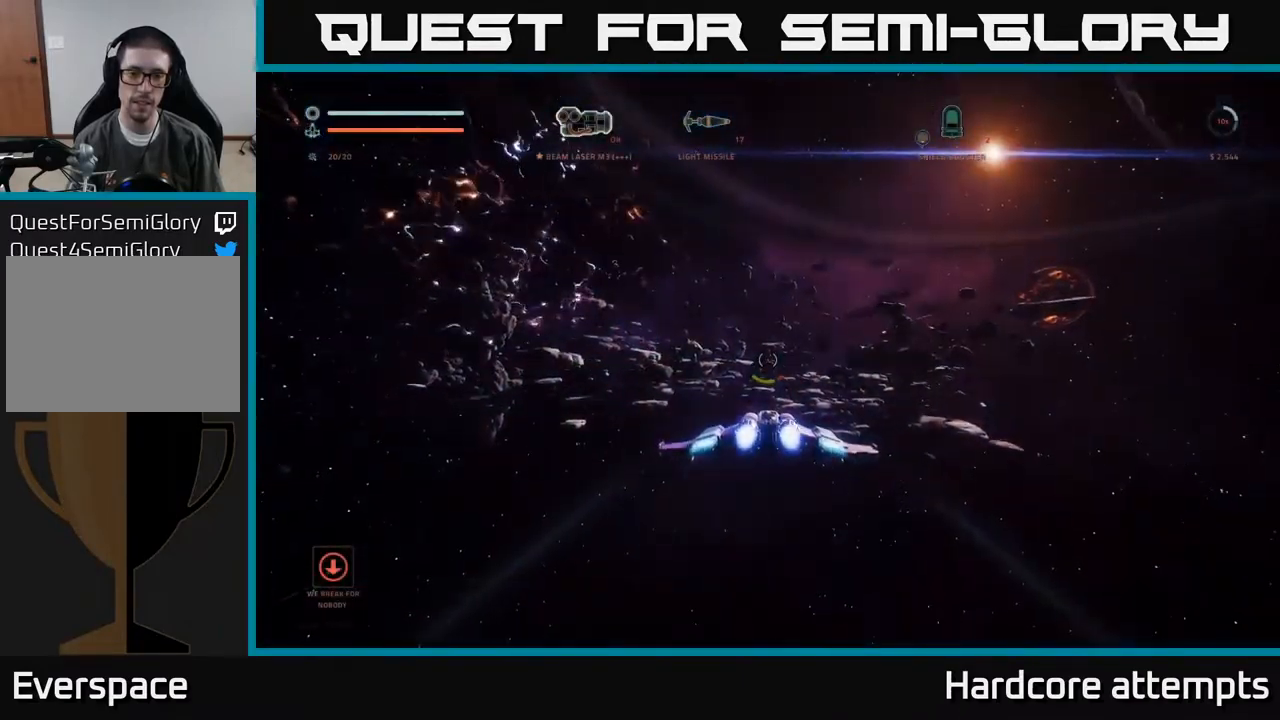
Gameplay with a controller (Xbox layout); each line is a JSON object with the inputs held at the frame after it. "events" lists button and stick changes between this image and that frame as [ms after this image, input, new state], when the widget could be followed in between.
{"buttons": [], "left_stick": "down-right", "right_stick": "left", "events": [[367, "right_stick", "left"], [417, "left_stick", "down-right"]]}
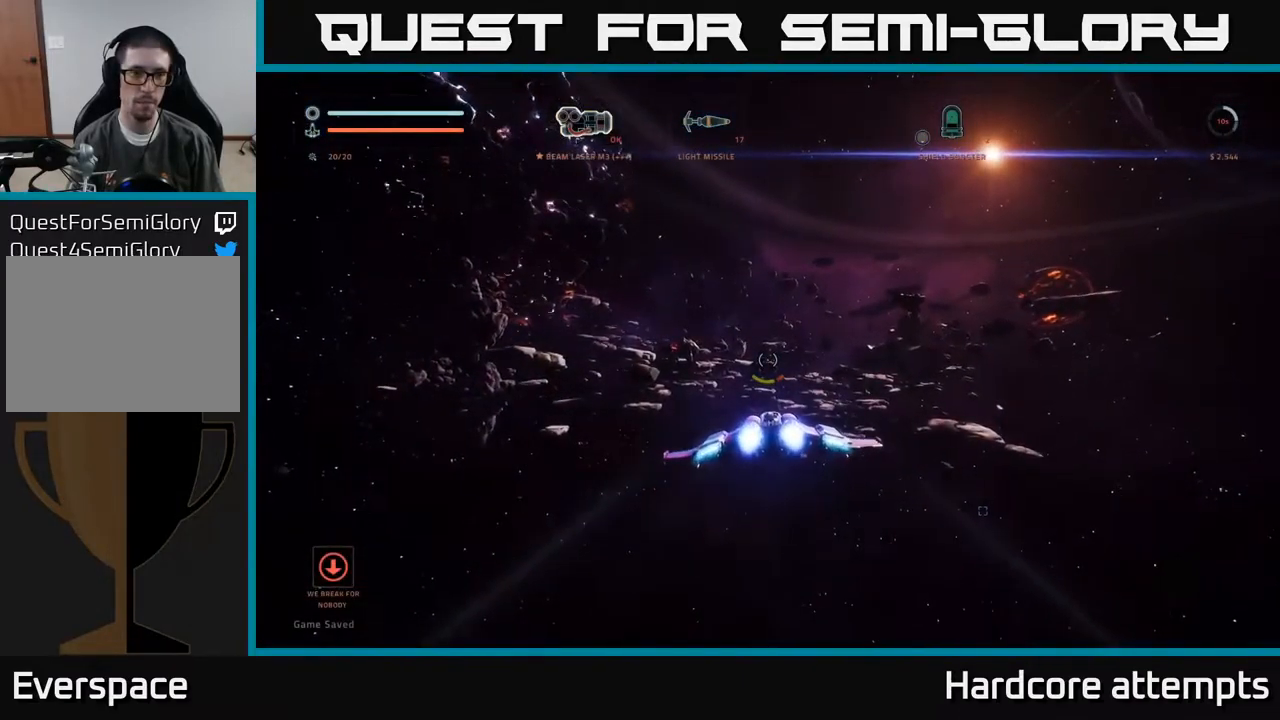
{"buttons": [], "left_stick": "down", "right_stick": "center", "events": [[250, "right_stick", "up-left"], [284, "left_stick", "down"], [467, "right_stick", "center"]]}
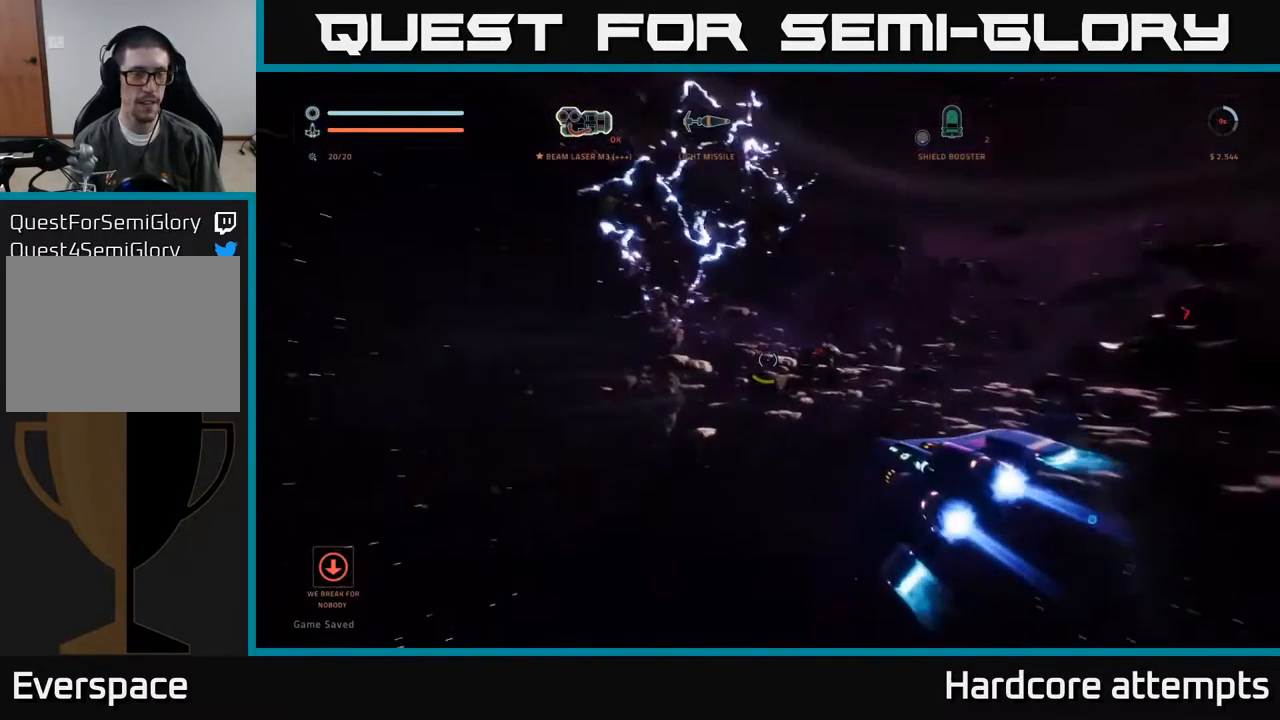
{"buttons": [], "left_stick": "left", "right_stick": "up", "events": [[17, "left_stick", "center"], [267, "left_stick", "up"], [367, "right_stick", "up"], [450, "left_stick", "left"]]}
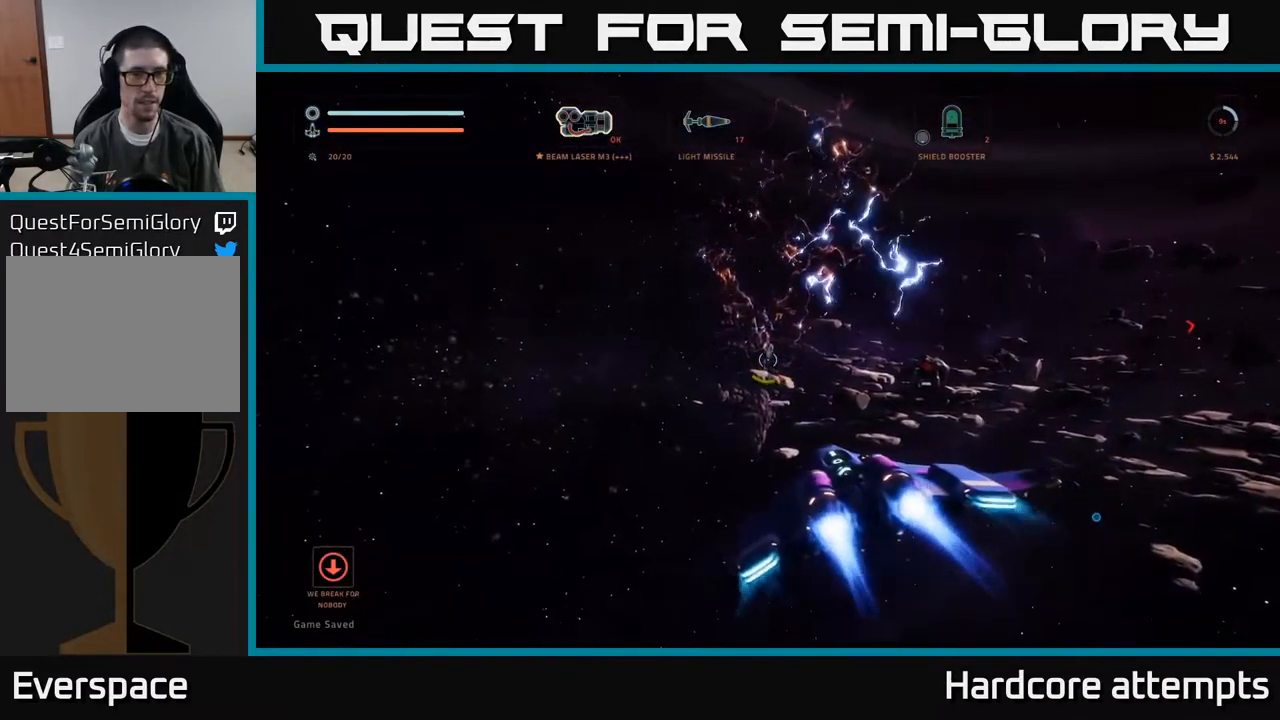
{"buttons": [], "left_stick": "right", "right_stick": "down-right", "events": [[84, "left_stick", "center"], [134, "left_stick", "up"], [150, "right_stick", "right"], [267, "left_stick", "up-right"], [300, "right_stick", "down-right"], [400, "left_stick", "right"]]}
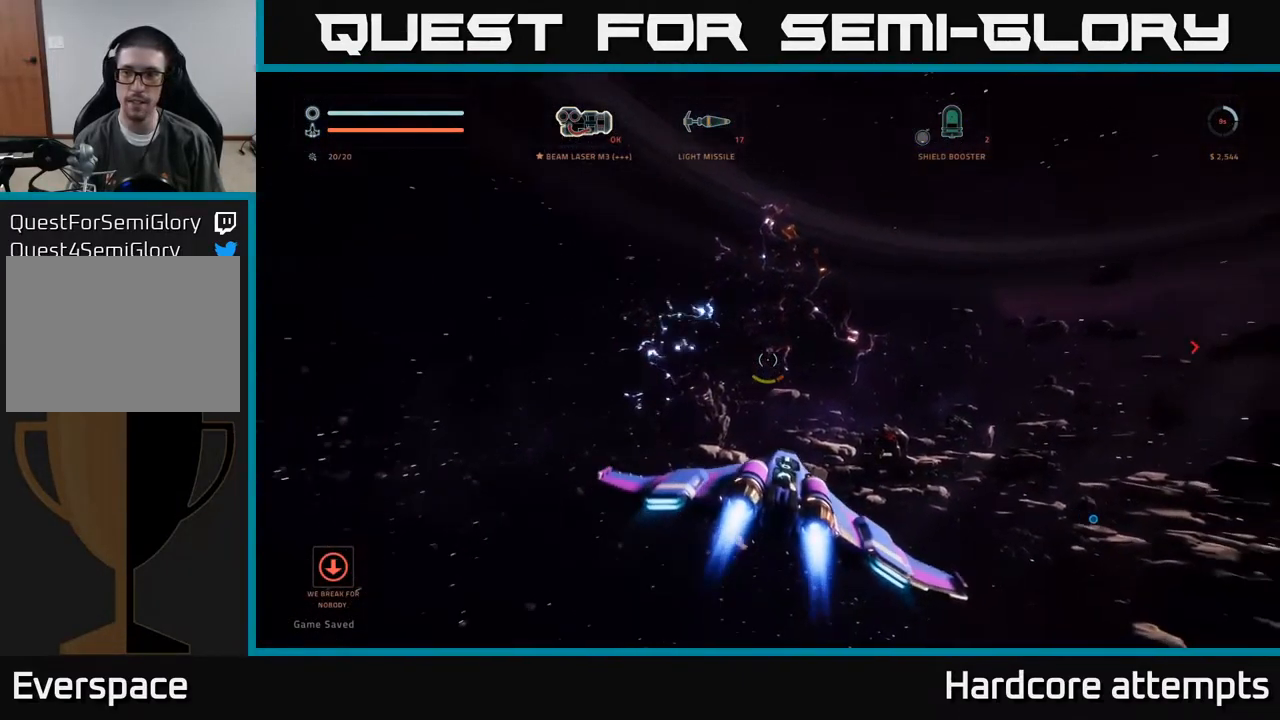
{"buttons": [], "left_stick": "up", "right_stick": "center", "events": [[34, "right_stick", "right"], [167, "left_stick", "up-right"], [317, "right_stick", "up"], [384, "right_stick", "center"], [484, "left_stick", "up"]]}
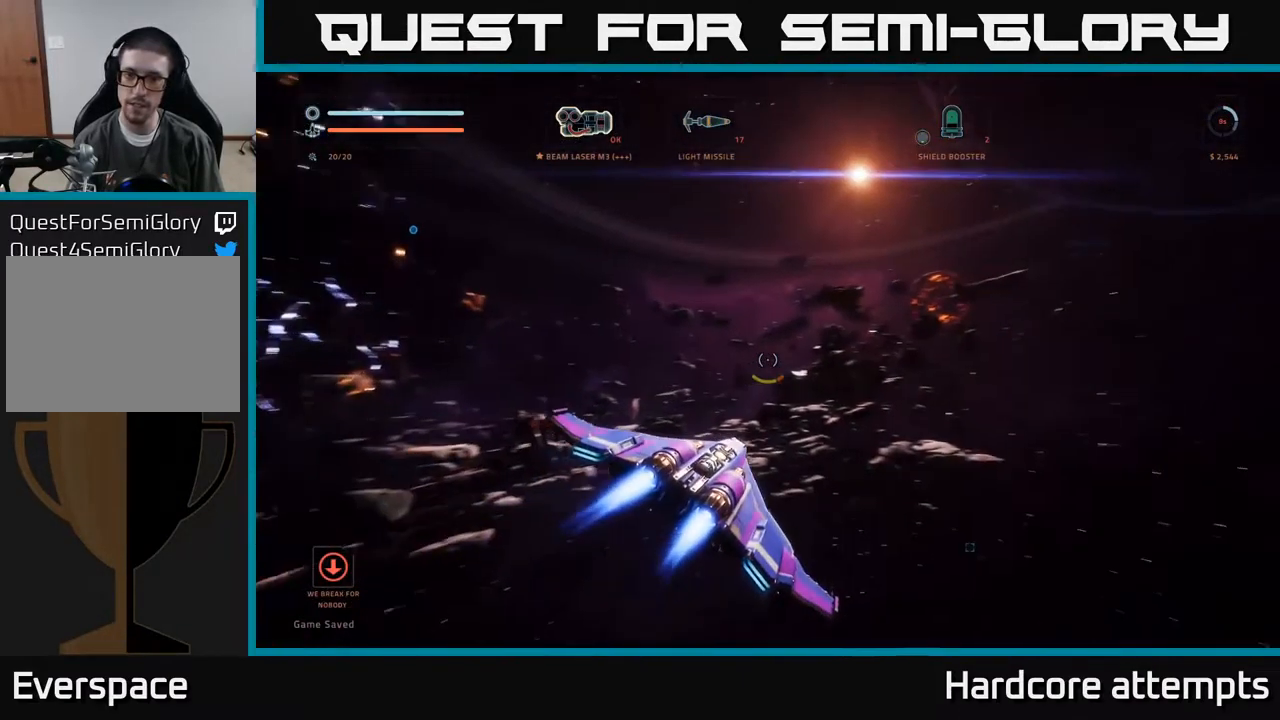
{"buttons": [], "left_stick": "up-right", "right_stick": "center", "events": [[67, "R1", "down"], [134, "right_stick", "up"], [184, "R1", "up"], [250, "right_stick", "center"], [367, "left_stick", "up-right"]]}
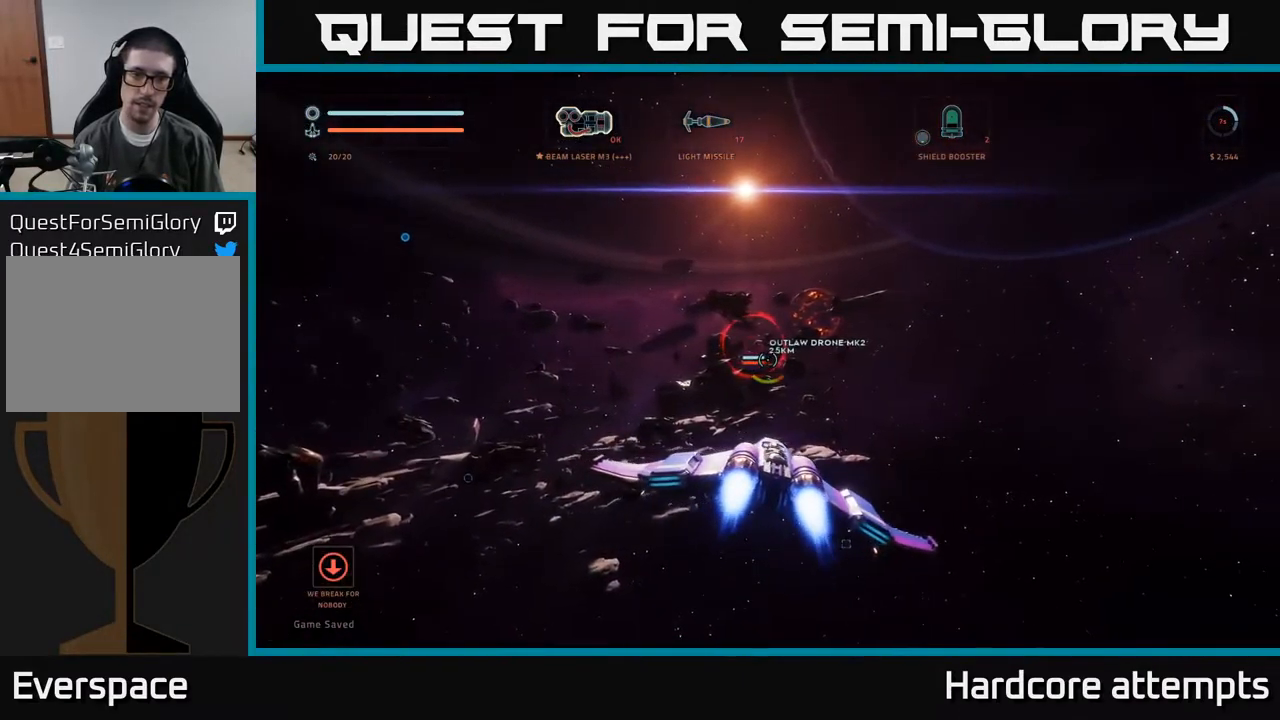
{"buttons": ["L1"], "left_stick": "up", "right_stick": "center", "events": [[234, "L1", "down"], [417, "left_stick", "up"]]}
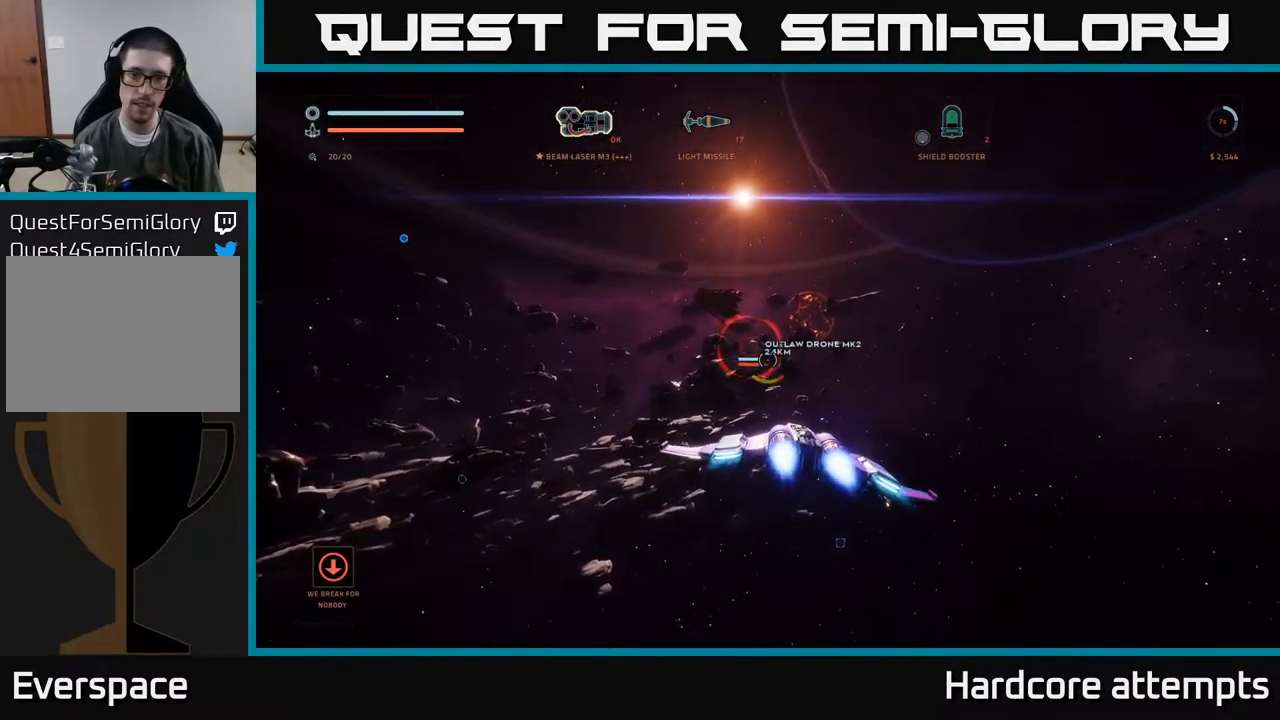
{"buttons": ["L1"], "left_stick": "up", "right_stick": "center", "events": []}
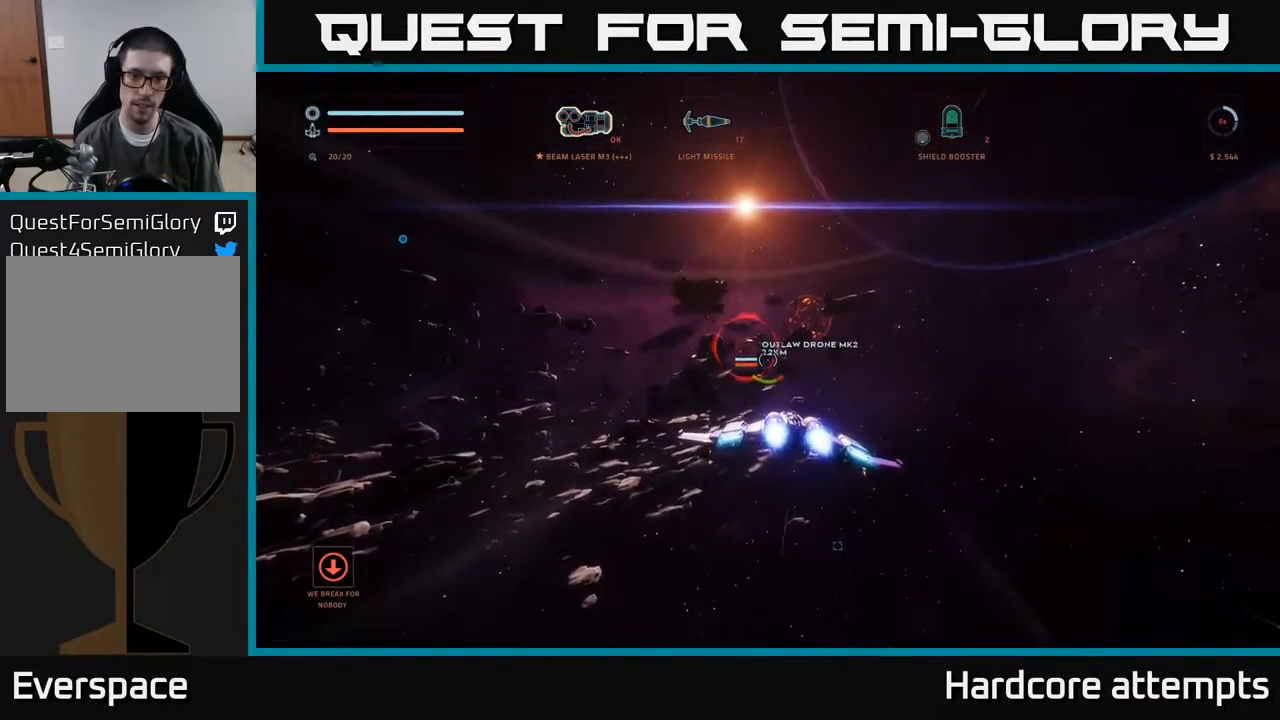
{"buttons": ["A"], "left_stick": "up", "right_stick": "center", "events": [[251, "right_stick", "left"], [284, "L1", "up"], [367, "A", "down"], [451, "right_stick", "center"]]}
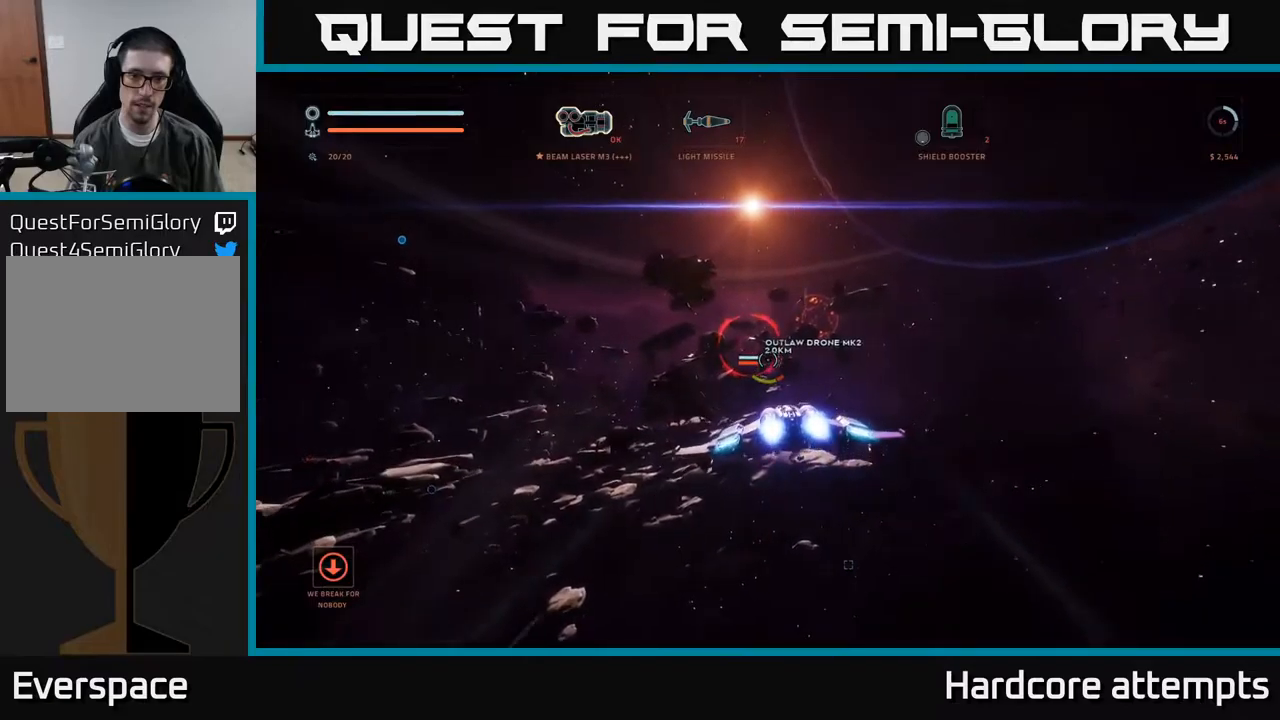
{"buttons": ["L1"], "left_stick": "up", "right_stick": "center"}
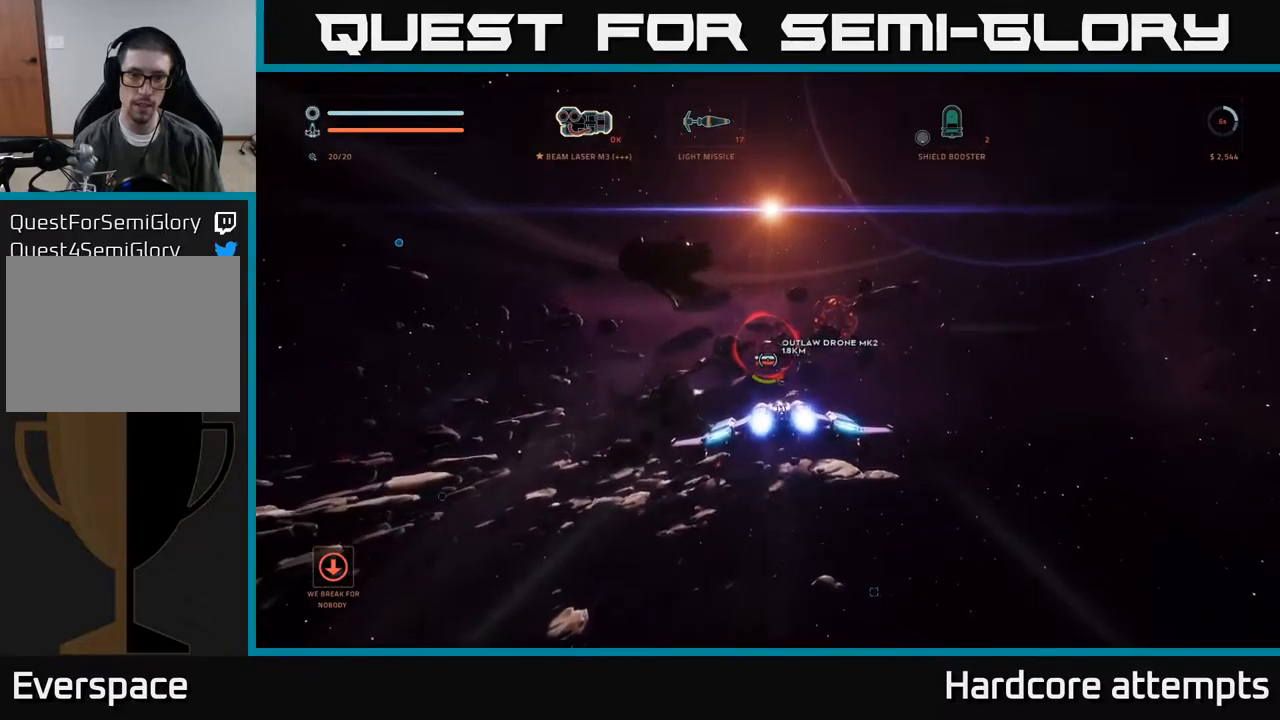
{"buttons": ["L1"], "left_stick": "up", "right_stick": "center", "events": [[150, "right_stick", "up"], [300, "right_stick", "center"]]}
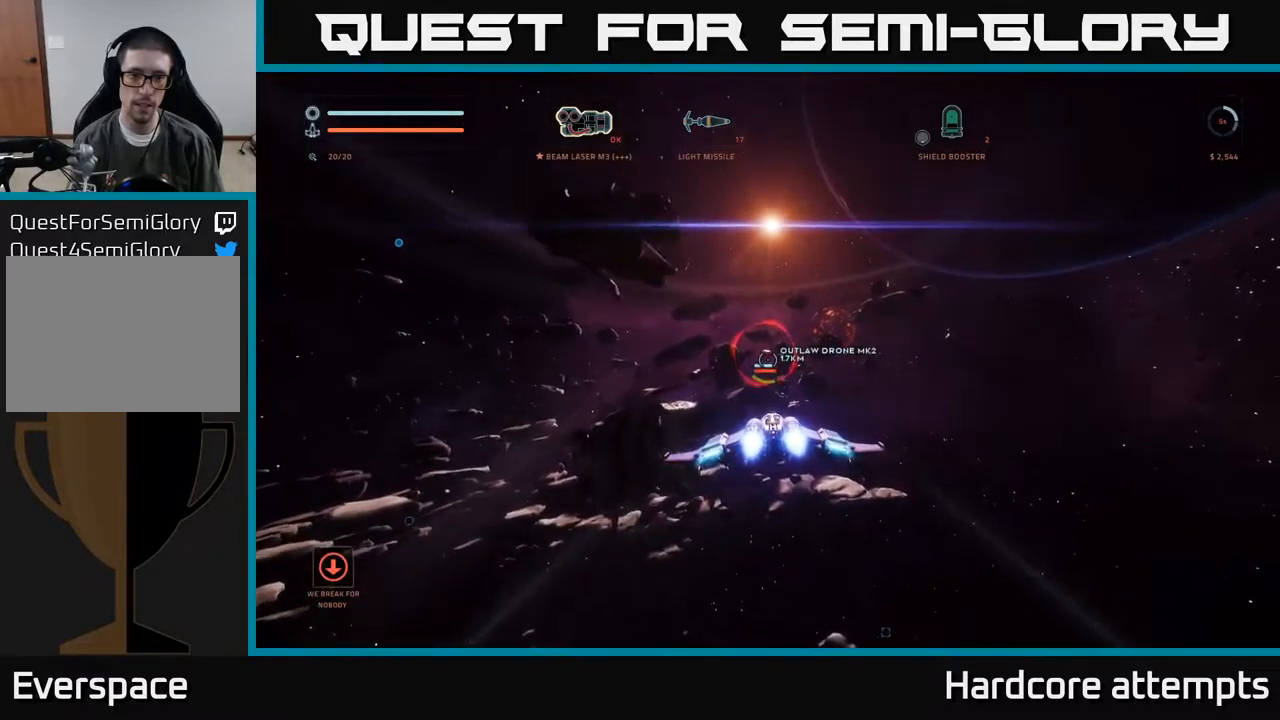
{"buttons": ["L1"], "left_stick": "up", "right_stick": "left", "events": [[350, "right_stick", "left"]]}
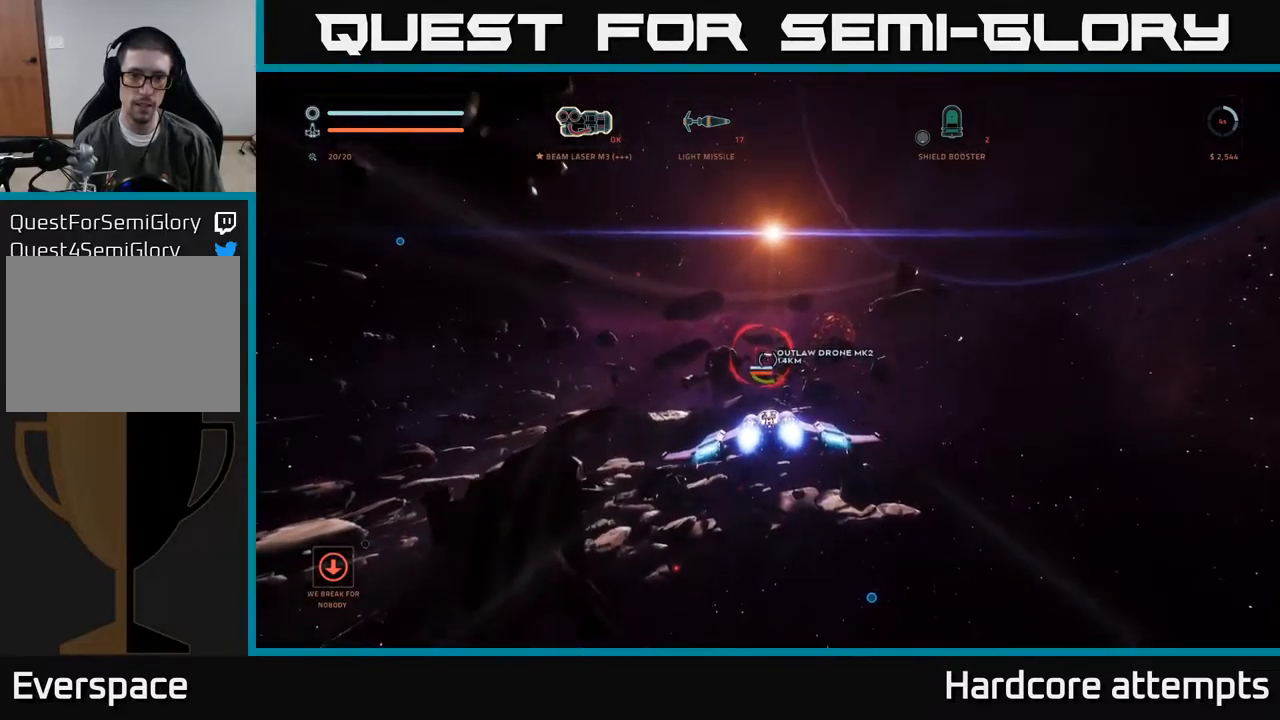
{"buttons": ["A"], "left_stick": "up", "right_stick": "center", "events": [[16, "right_stick", "center"], [233, "L1", "up"], [350, "A", "down"]]}
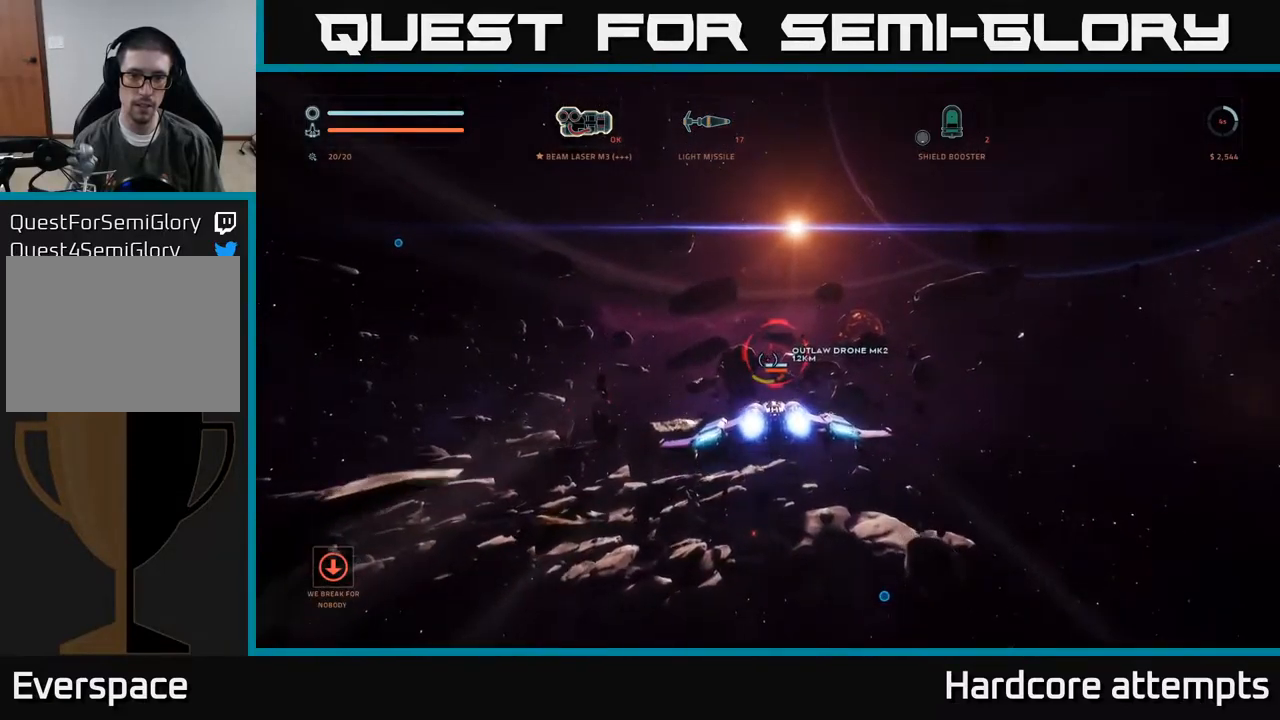
{"buttons": ["R2"], "left_stick": "up", "right_stick": "center", "events": [[100, "R2", "down"], [316, "right_stick", "left"], [400, "A", "up"], [466, "right_stick", "center"]]}
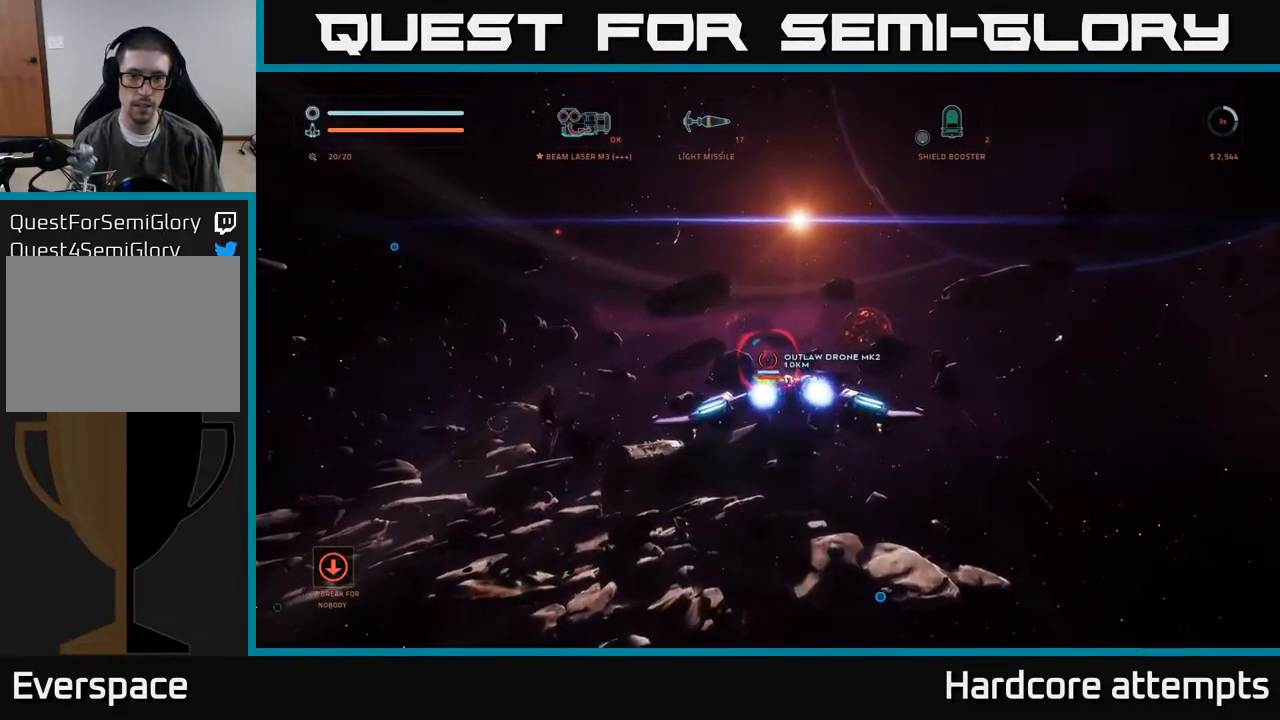
{"buttons": ["X", "R2"], "left_stick": "up", "right_stick": "center", "events": [[116, "X", "down"]]}
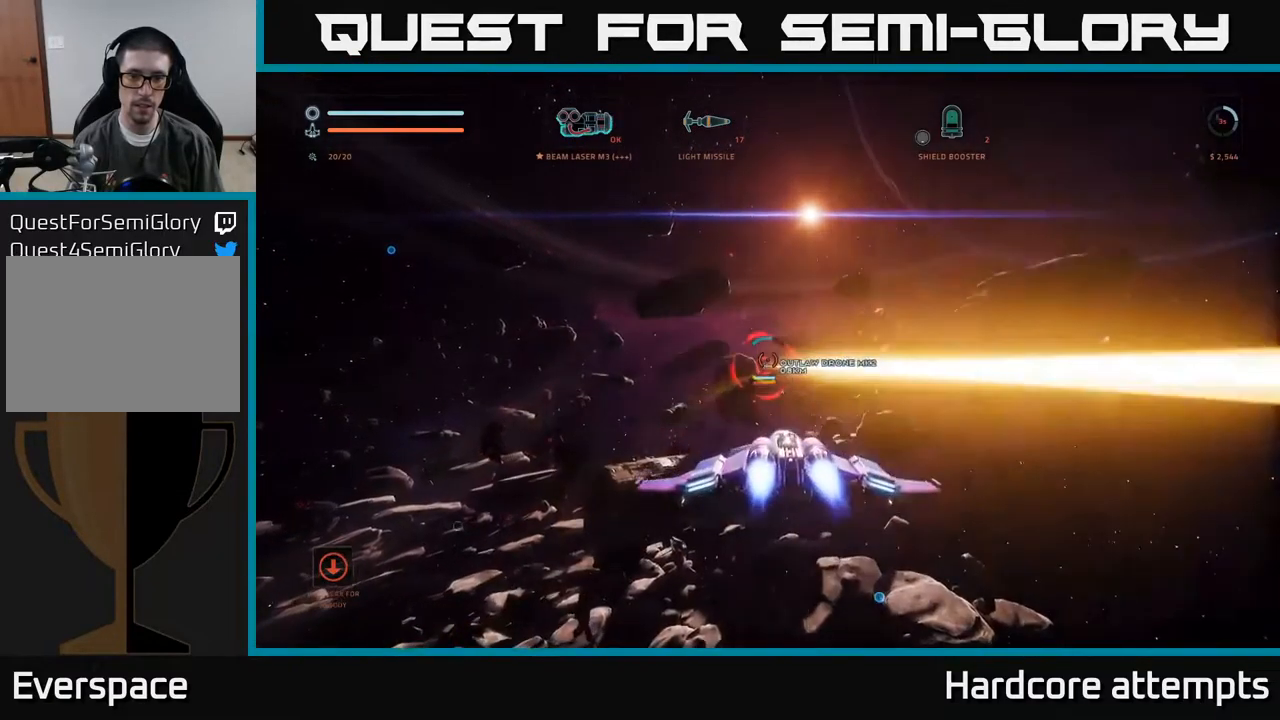
{"buttons": ["A", "R2"], "left_stick": "right", "right_stick": "center", "events": [[50, "right_stick", "left"], [83, "left_stick", "up-left"], [116, "right_stick", "center"], [183, "left_stick", "left"], [333, "X", "up"], [333, "right_stick", "up"], [366, "left_stick", "center"], [450, "A", "down"], [450, "left_stick", "right"], [500, "right_stick", "center"]]}
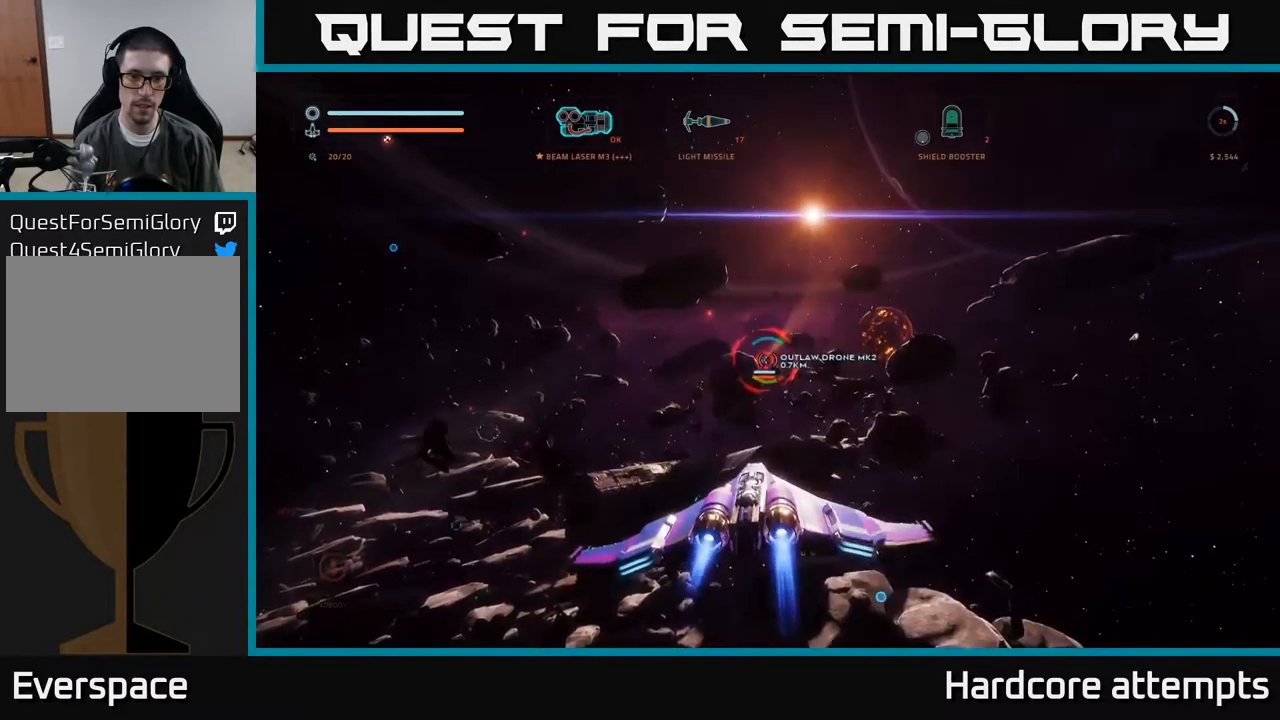
{"buttons": ["A", "R2"], "left_stick": "right", "right_stick": "center", "events": [[233, "right_stick", "down-left"], [366, "right_stick", "center"]]}
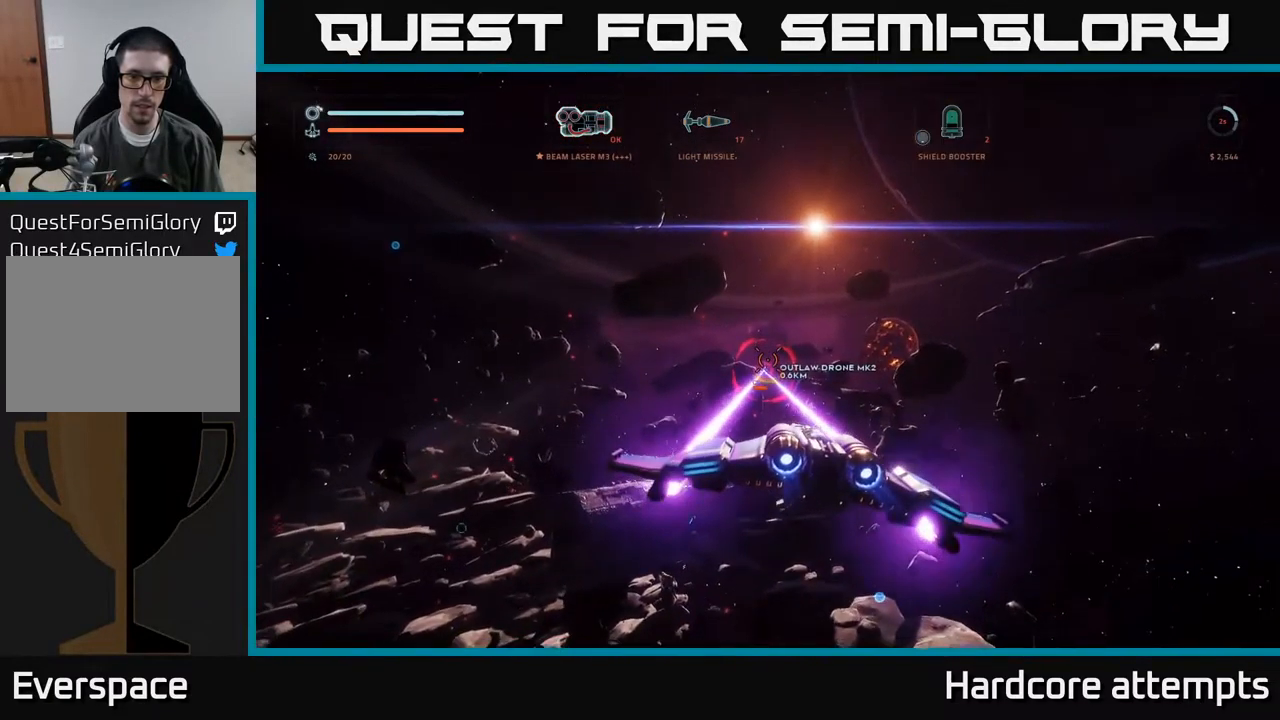
{"buttons": ["L1"], "left_stick": "up", "right_stick": "center", "events": [[100, "left_stick", "left"], [250, "A", "up"], [266, "left_stick", "up-left"], [366, "left_stick", "up"], [400, "R2", "up"], [450, "L1", "down"]]}
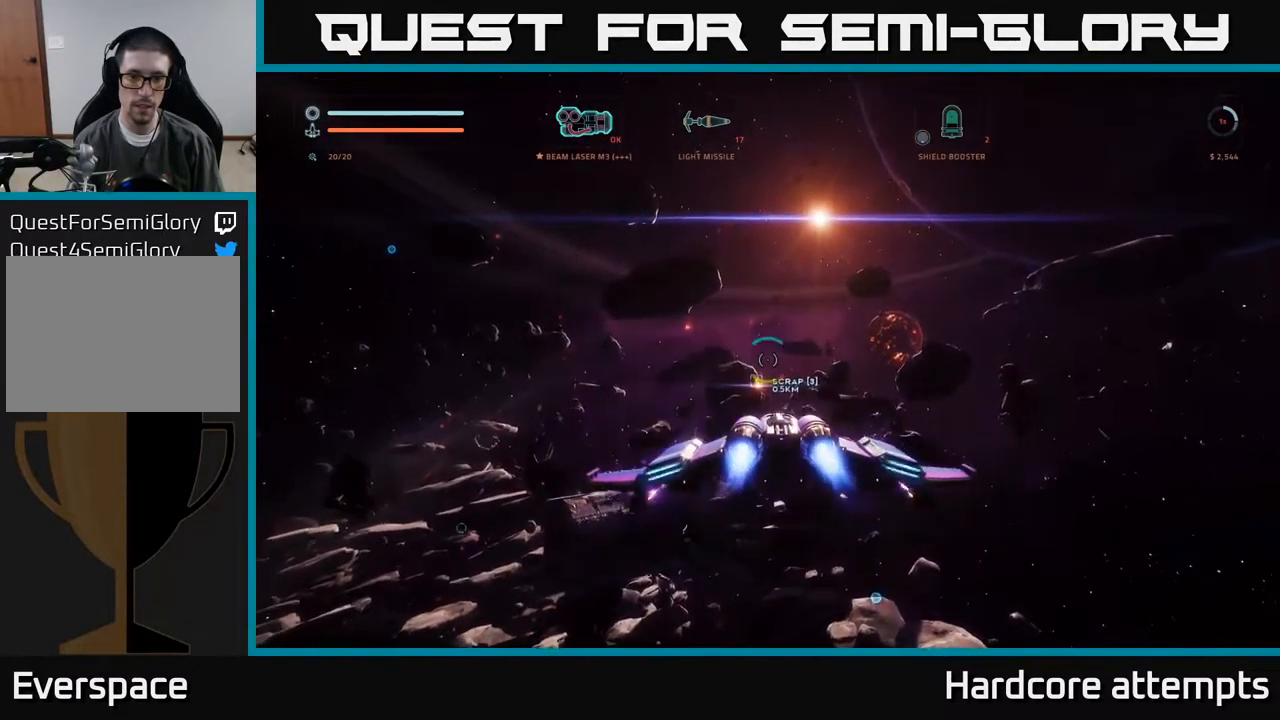
{"buttons": ["X", "L1"], "left_stick": "up", "right_stick": "center", "events": [[116, "right_stick", "down"], [332, "right_stick", "center"], [382, "X", "down"]]}
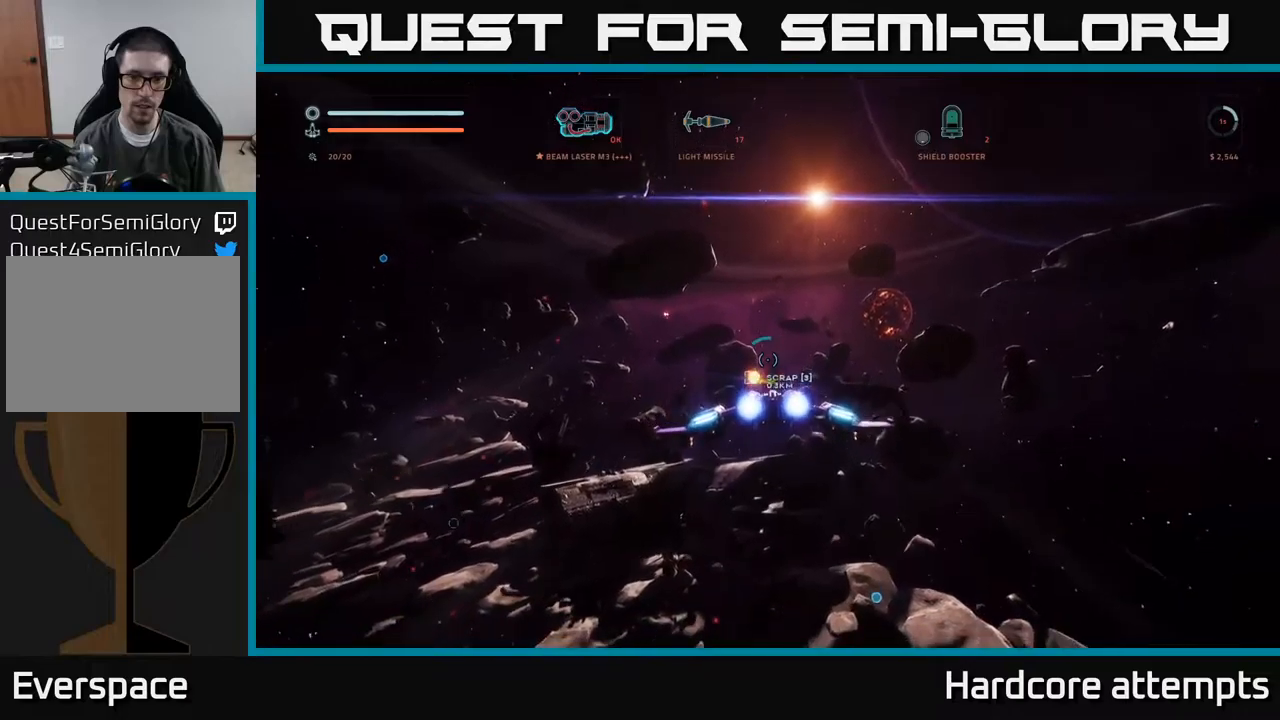
{"buttons": ["X"], "left_stick": "up", "right_stick": "right", "events": [[50, "right_stick", "down"], [100, "L1", "up"], [500, "right_stick", "right"]]}
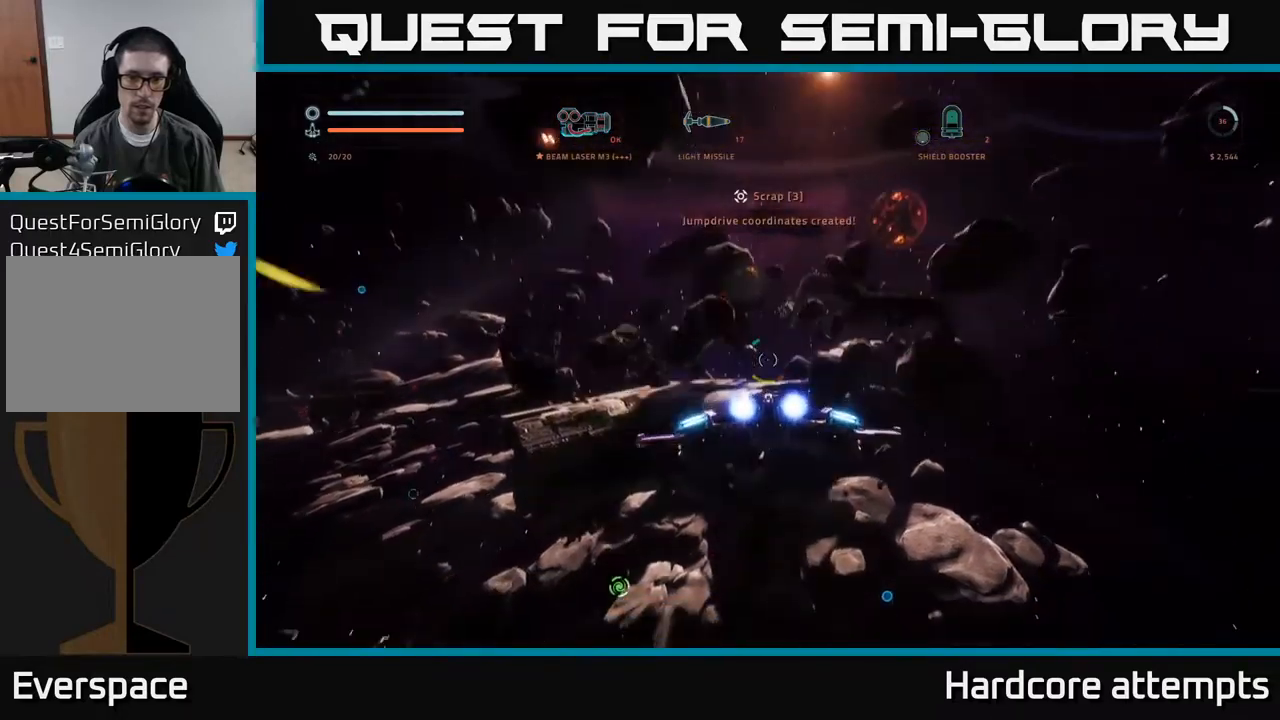
{"buttons": ["X"], "left_stick": "up-right", "right_stick": "down-right", "events": [[17, "left_stick", "center"], [33, "X", "up"], [167, "X", "down"], [250, "left_stick", "up-left"], [300, "left_stick", "up"], [400, "left_stick", "up-right"], [450, "right_stick", "down-right"]]}
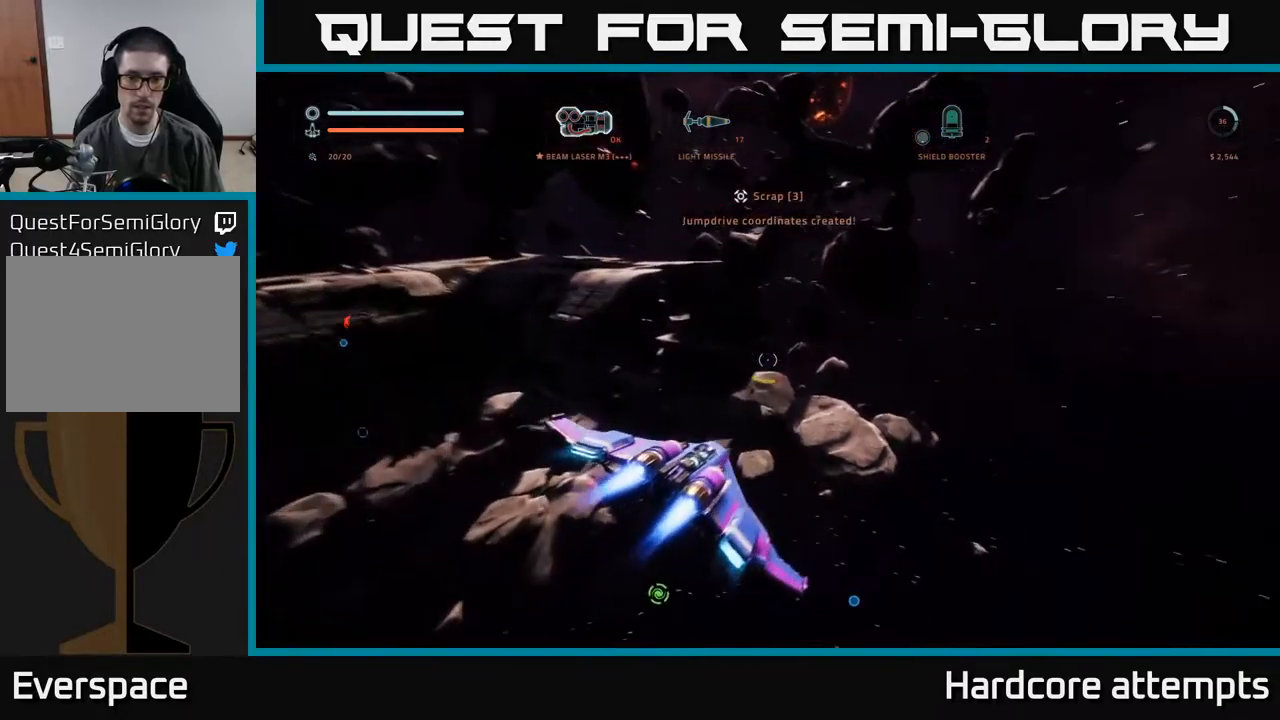
{"buttons": [], "left_stick": "up-left", "right_stick": "down", "events": [[50, "right_stick", "down"], [117, "left_stick", "up-left"], [250, "left_stick", "left"], [333, "X", "up"], [483, "left_stick", "up-left"]]}
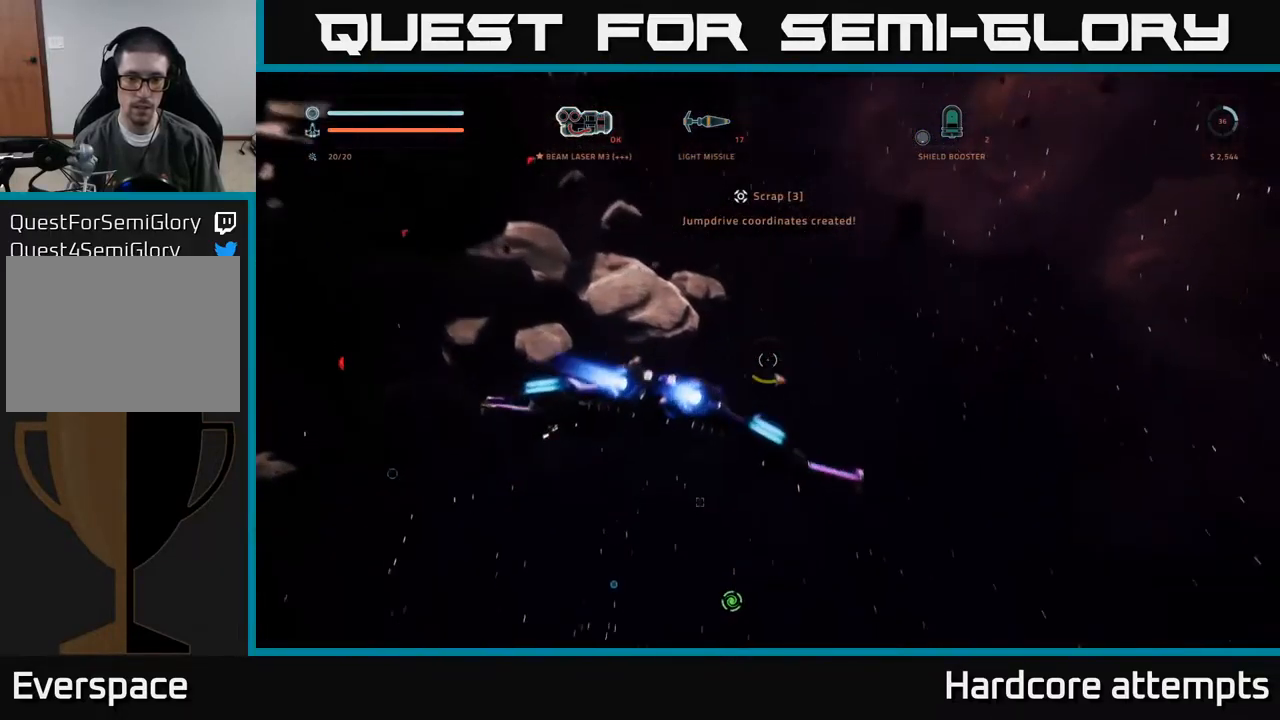
{"buttons": ["L1"], "left_stick": "up", "right_stick": "up-left", "events": [[50, "right_stick", "center"], [67, "left_stick", "up"], [217, "L1", "down"], [250, "right_stick", "up-left"], [383, "X", "down"], [467, "X", "up"]]}
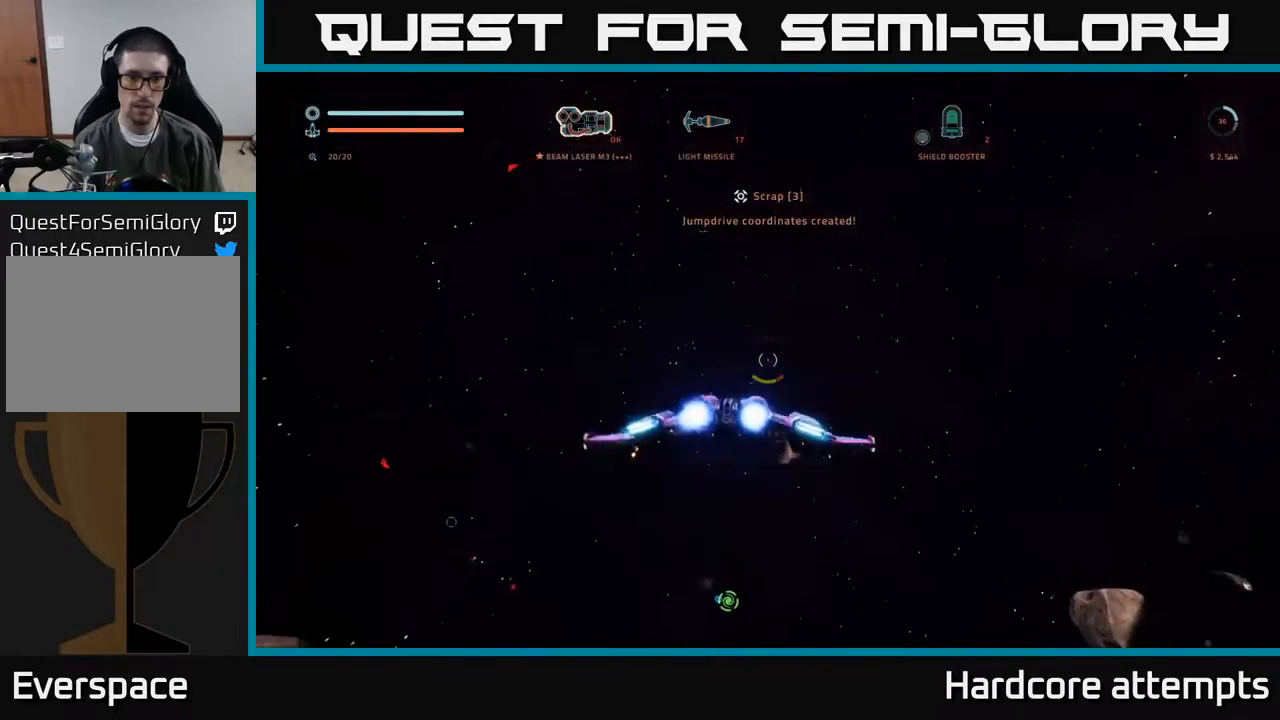
{"buttons": ["L1"], "left_stick": "up-right", "right_stick": "center", "events": [[283, "right_stick", "center"], [350, "left_stick", "up-right"]]}
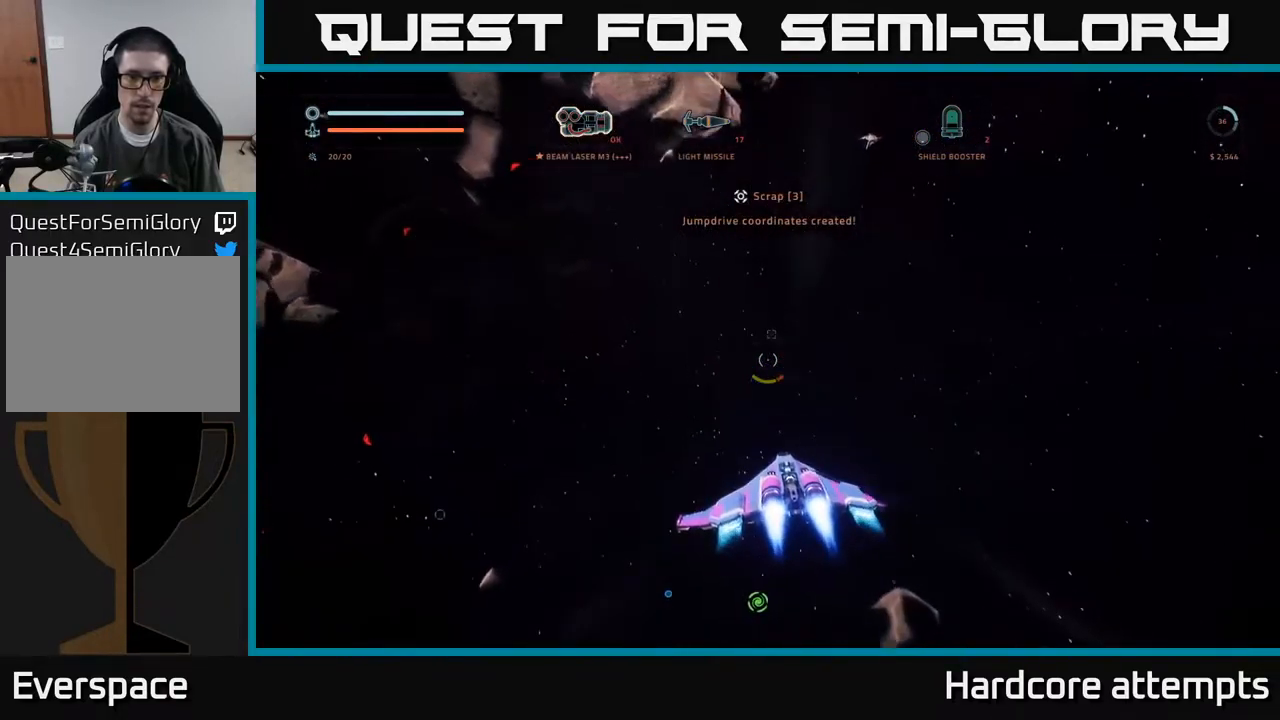
{"buttons": ["L1"], "left_stick": "up-right", "right_stick": "center", "events": []}
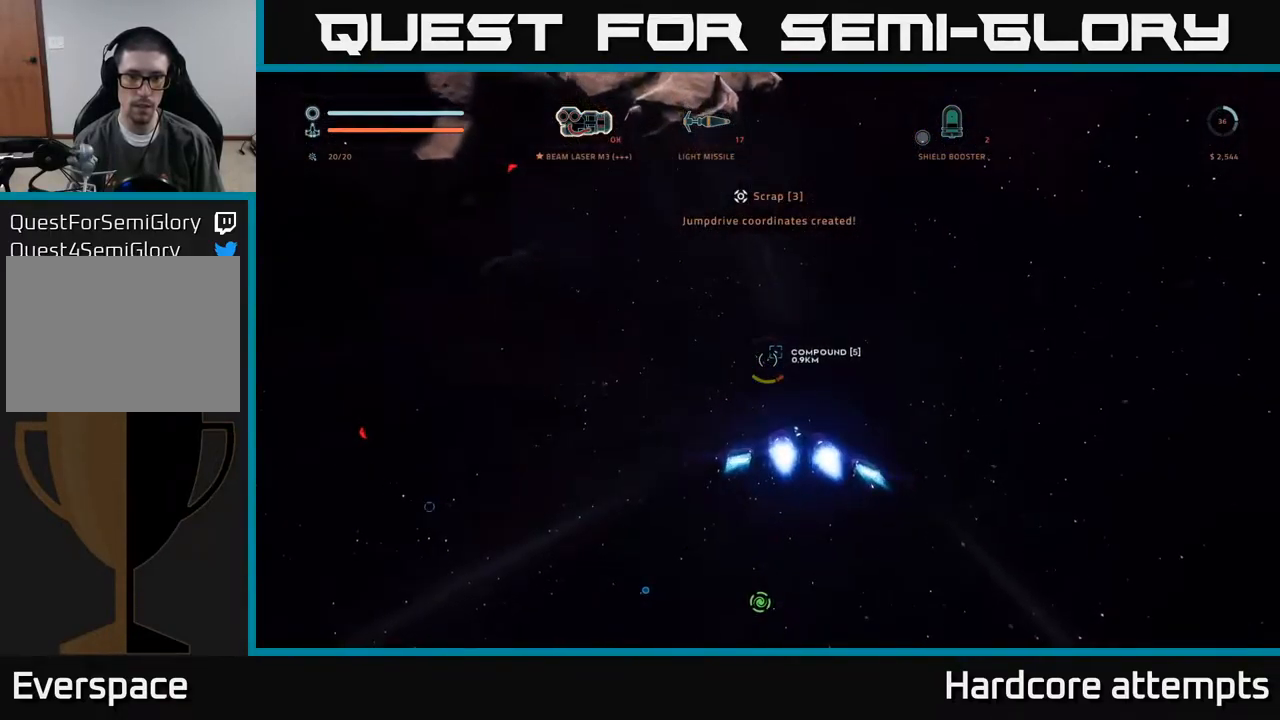
{"buttons": ["L1"], "left_stick": "up-right", "right_stick": "up-left", "events": [[267, "right_stick", "up-left"]]}
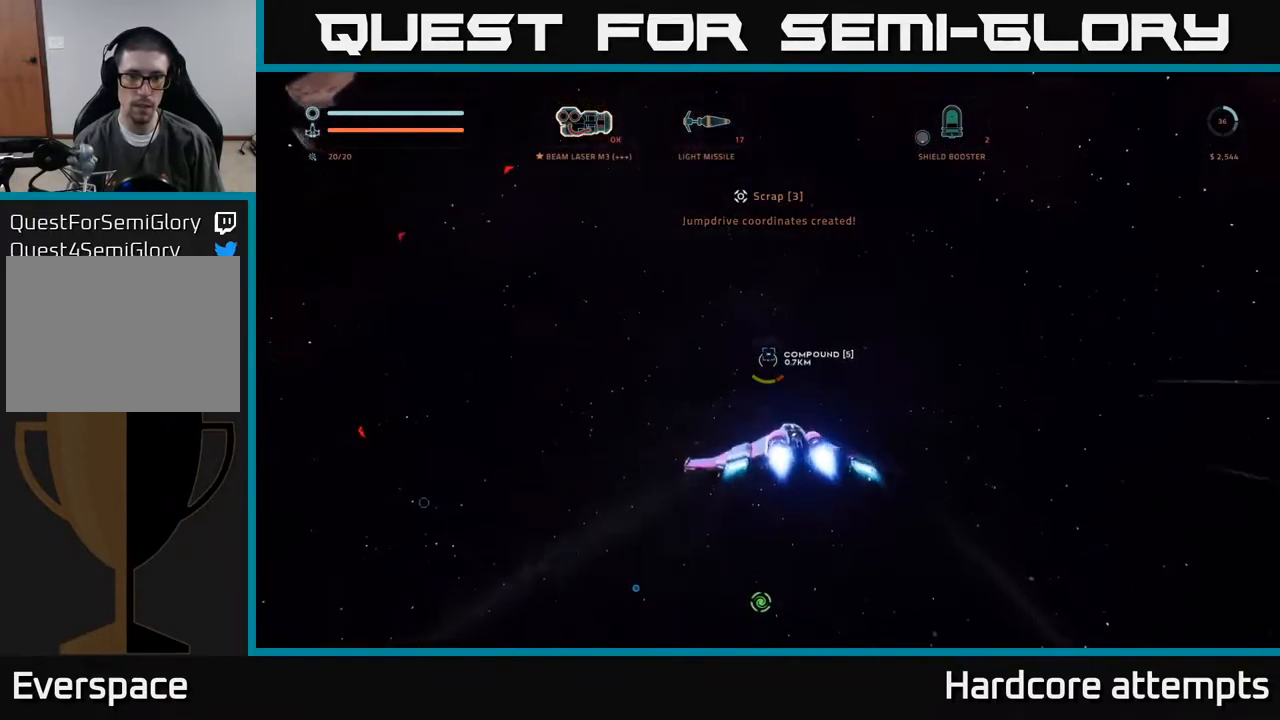
{"buttons": [], "left_stick": "center", "right_stick": "up-left", "events": [[50, "X", "down"], [283, "X", "up"], [300, "L1", "up"], [300, "left_stick", "right"], [400, "left_stick", "center"]]}
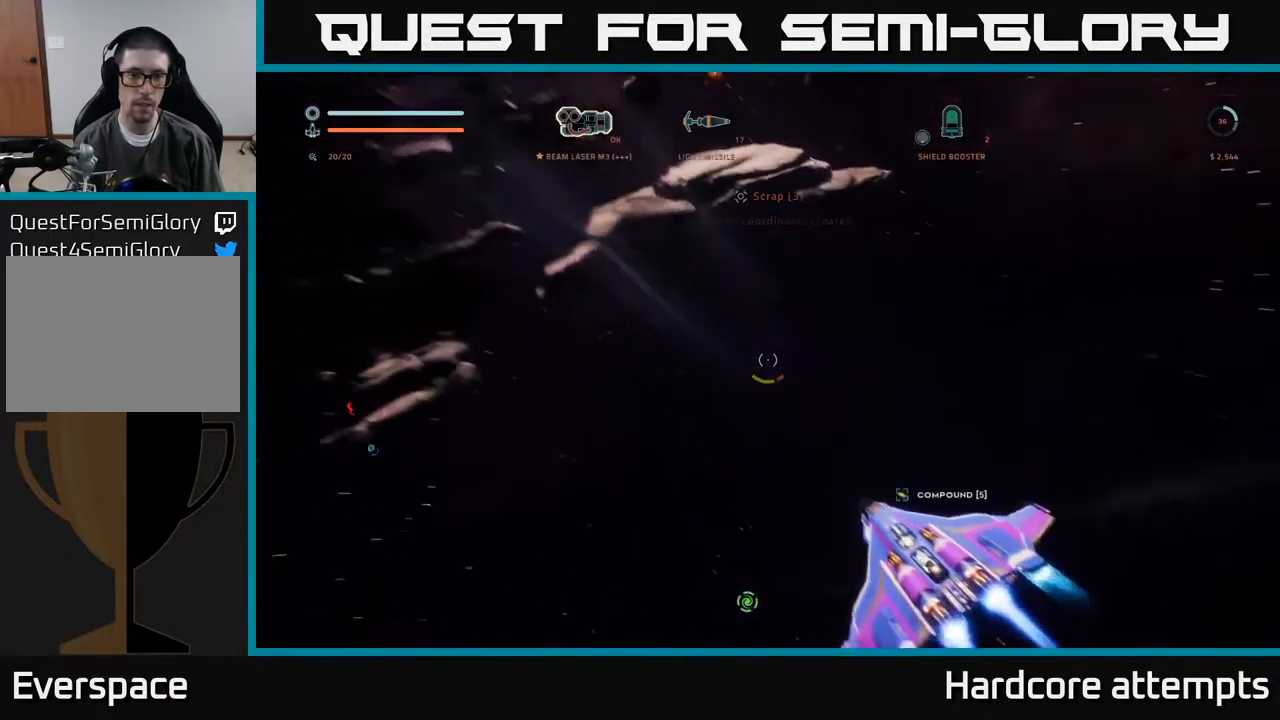
{"buttons": ["A"], "left_stick": "up-left", "right_stick": "center", "events": [[117, "right_stick", "center"], [283, "A", "down"], [467, "left_stick", "up-left"]]}
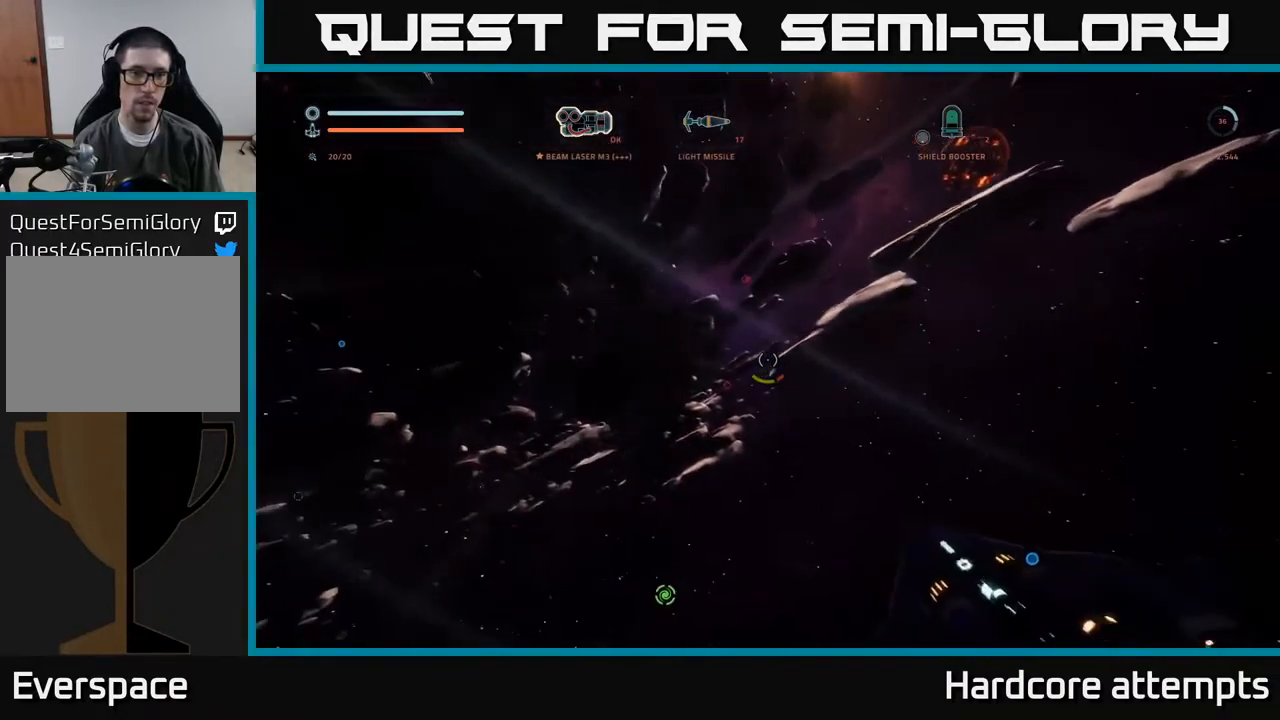
{"buttons": [], "left_stick": "down-right", "right_stick": "center", "events": [[100, "right_stick", "up-left"], [250, "left_stick", "center"], [334, "left_stick", "right"], [384, "right_stick", "center"], [467, "A", "up"], [467, "left_stick", "down-right"]]}
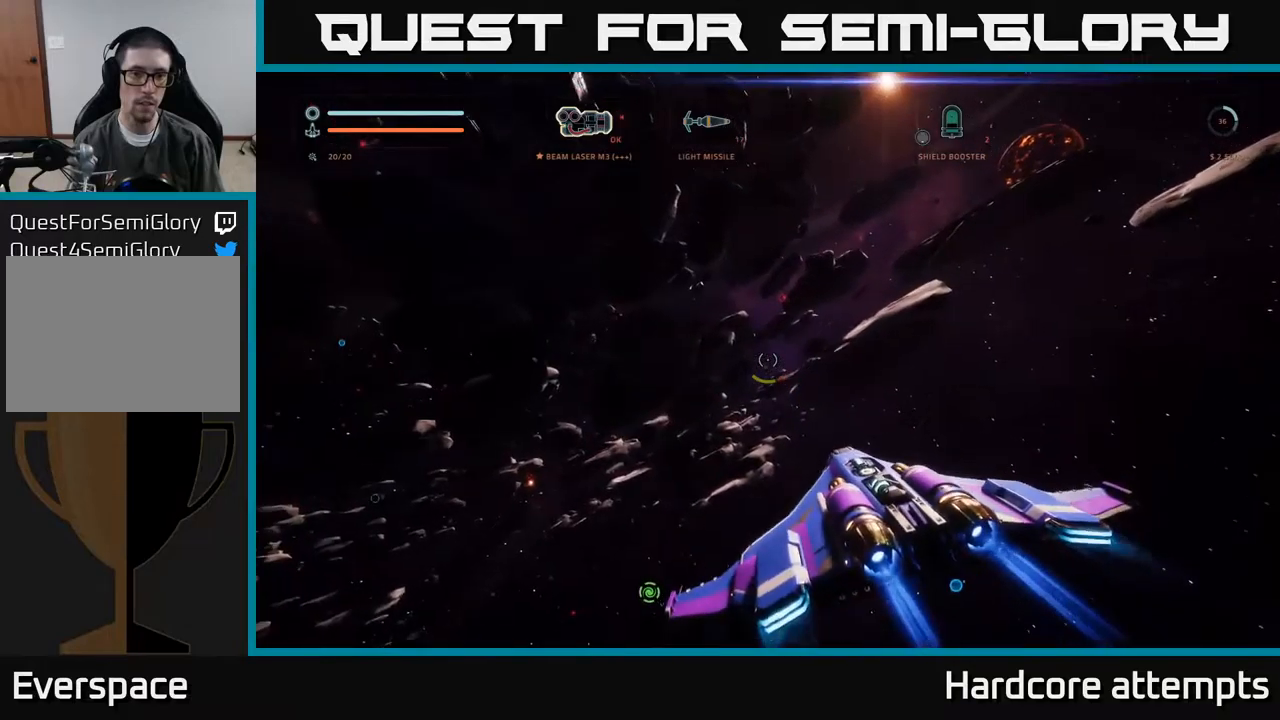
{"buttons": ["L1"], "left_stick": "up-right", "right_stick": "up", "events": [[34, "left_stick", "down"], [34, "right_stick", "left"], [117, "right_stick", "up-left"], [200, "X", "down"], [417, "left_stick", "up-right"], [434, "L1", "down"], [434, "X", "up"], [434, "right_stick", "up"]]}